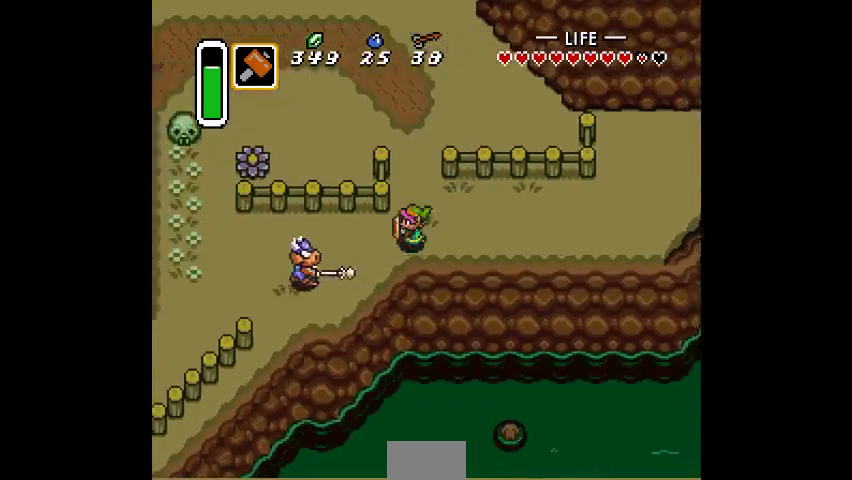
Gameplay with a controller (PlayStation layout); each line is a JSON object with the inputs held at the frame after it. "events" lists button and stick changes between this image and that frame as [ms after this image, input, new state], when the widget could be followed in between. Not read: CIRCLE DPAD_DOWN DPAD_LEFT DPAD_RIGHT DPAD_UP L3 R3.
{"buttons": [], "events": [[200, "CROSS", "down"], [300, "CROSS", "up"]]}
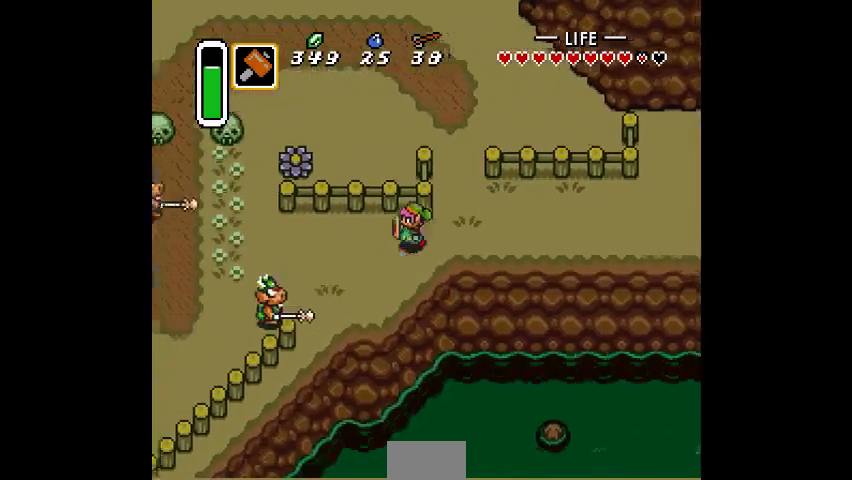
{"buttons": ["CROSS"], "events": [[433, "CROSS", "down"]]}
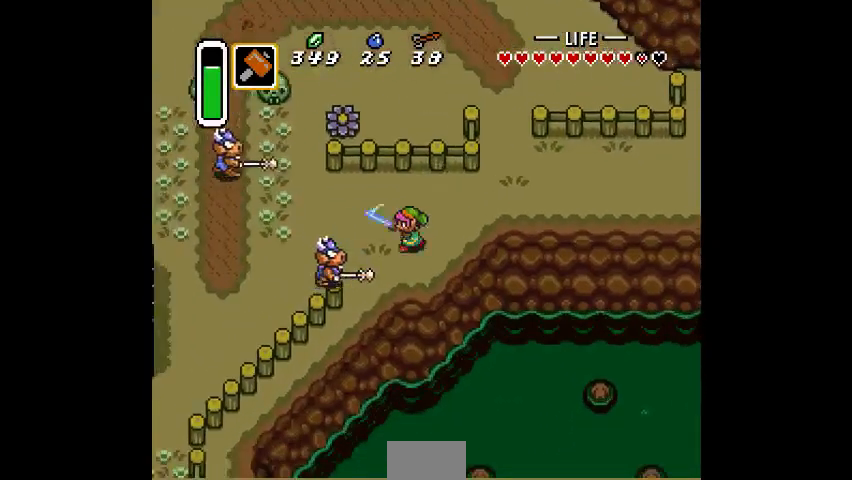
{"buttons": [], "events": [[33, "CROSS", "up"], [233, "CROSS", "down"], [400, "CROSS", "up"]]}
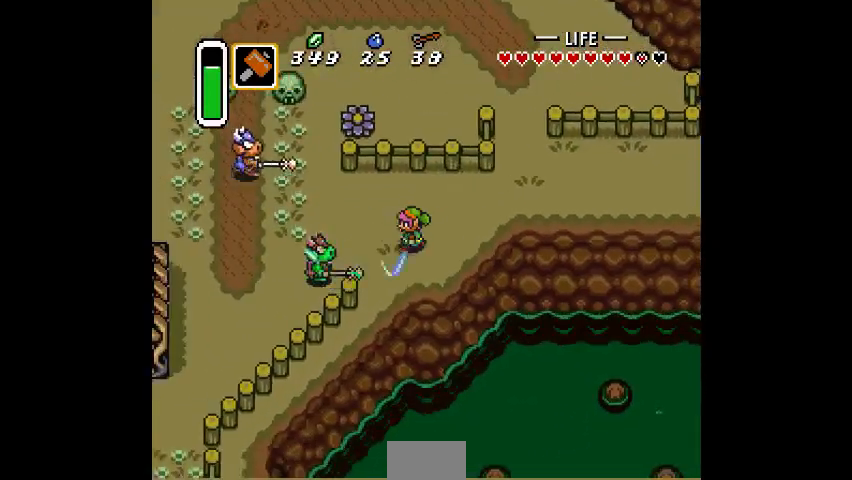
{"buttons": [], "events": []}
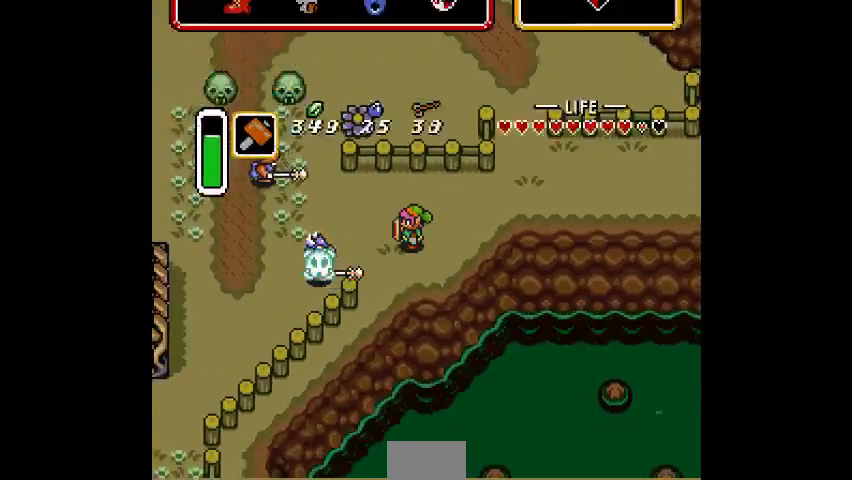
{"buttons": [], "events": []}
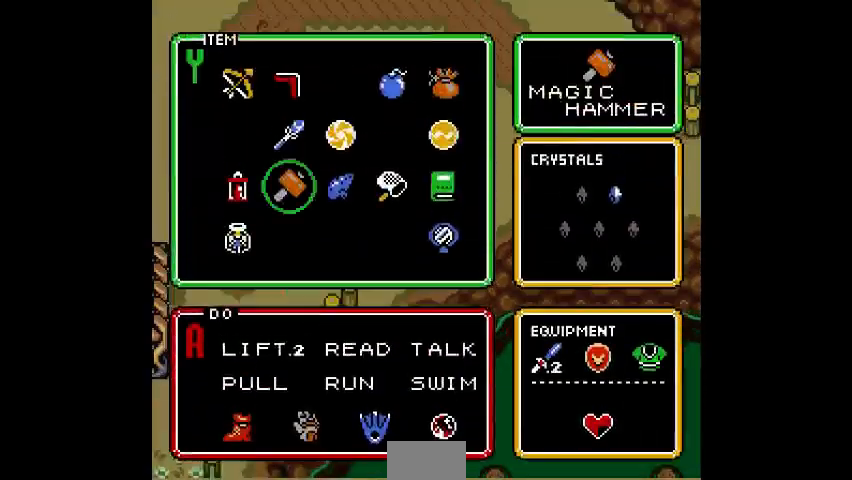
{"buttons": [], "events": []}
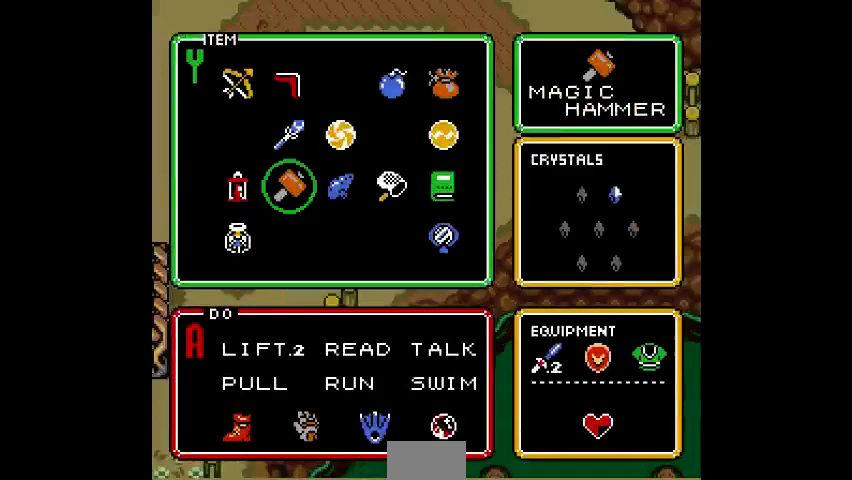
{"buttons": [], "events": []}
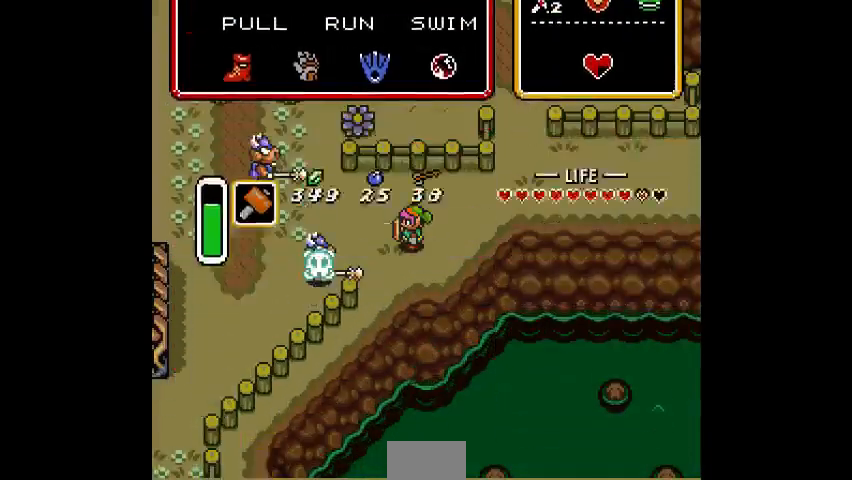
{"buttons": [], "events": []}
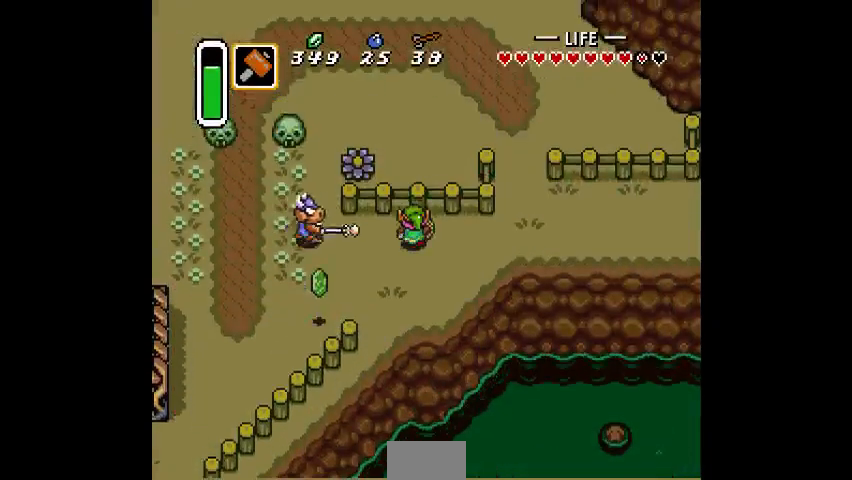
{"buttons": [], "events": []}
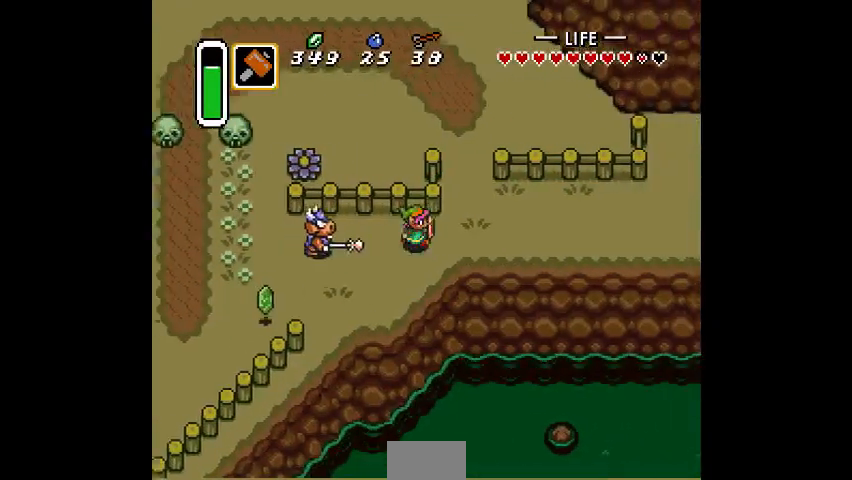
{"buttons": [], "events": [[200, "CROSS", "down"], [400, "CROSS", "up"]]}